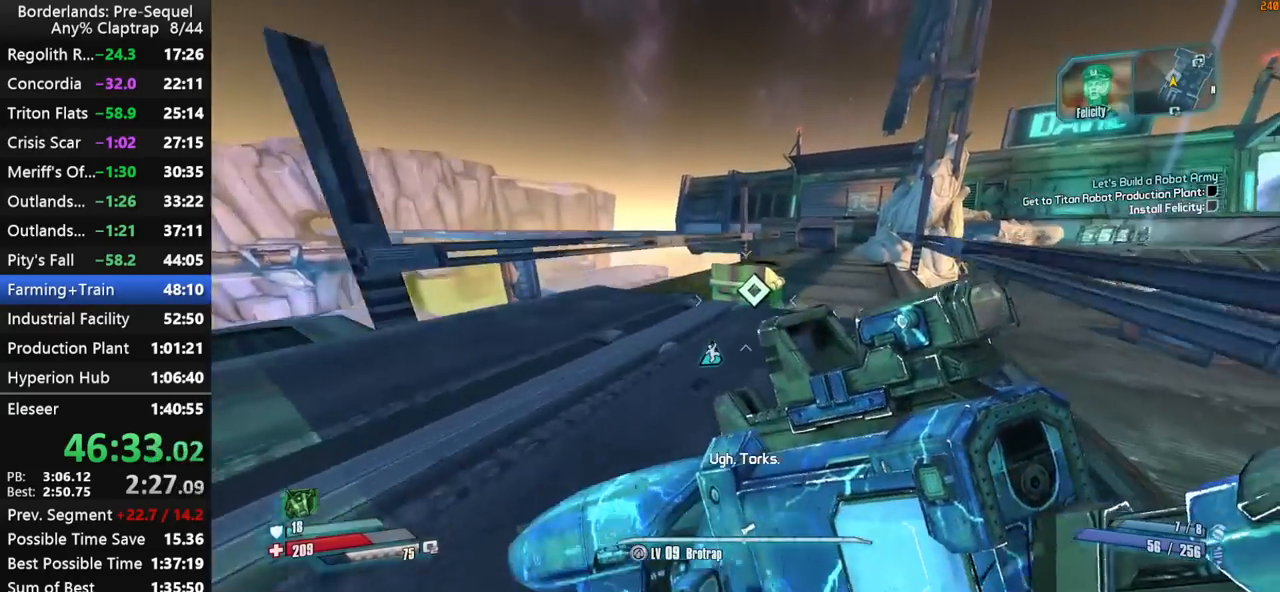
Gameplay with keyboard and mouse; each line is a JSON object with the keys held at the frame after it. "events" lists presses ("down") and releases ("up") of "1", "2", "3", "4", "5", "a", "b", "c", "ctrl", "d", "down", "e", "f", "g", "left", "q", "r", "right", "s", "shift", "space", "t", "up", "v", "w", "x", "y" and "z" between this image and that frame as [ms after this image, input, new state], when the widget could be followed in between. No other keys are recorded. "mouse_move" is the direction in which the mouse moves at that frame (one of eight, or "still"), when it could be read. Mouse buttons are not recorded.
{"keys": ["shift", "w"], "mouse_move": "still", "events": [[250, "ctrl", "down"], [250, "shift", "up"], [434, "ctrl", "up"], [434, "shift", "down"]]}
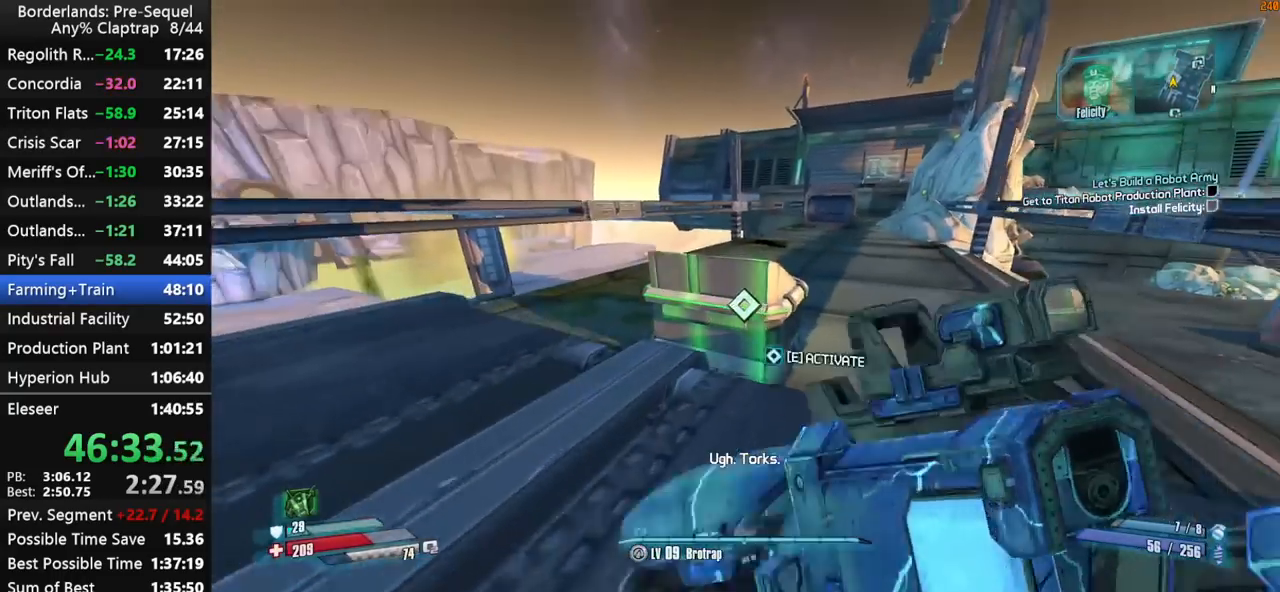
{"keys": ["w"], "mouse_move": "up", "events": [[34, "shift", "up"], [84, "a", "down"], [84, "shift", "down"], [117, "e", "down"], [167, "e", "up"], [217, "shift", "up"], [267, "e", "down"], [317, "shift", "down"], [367, "e", "up"], [400, "shift", "up"], [450, "a", "up"]]}
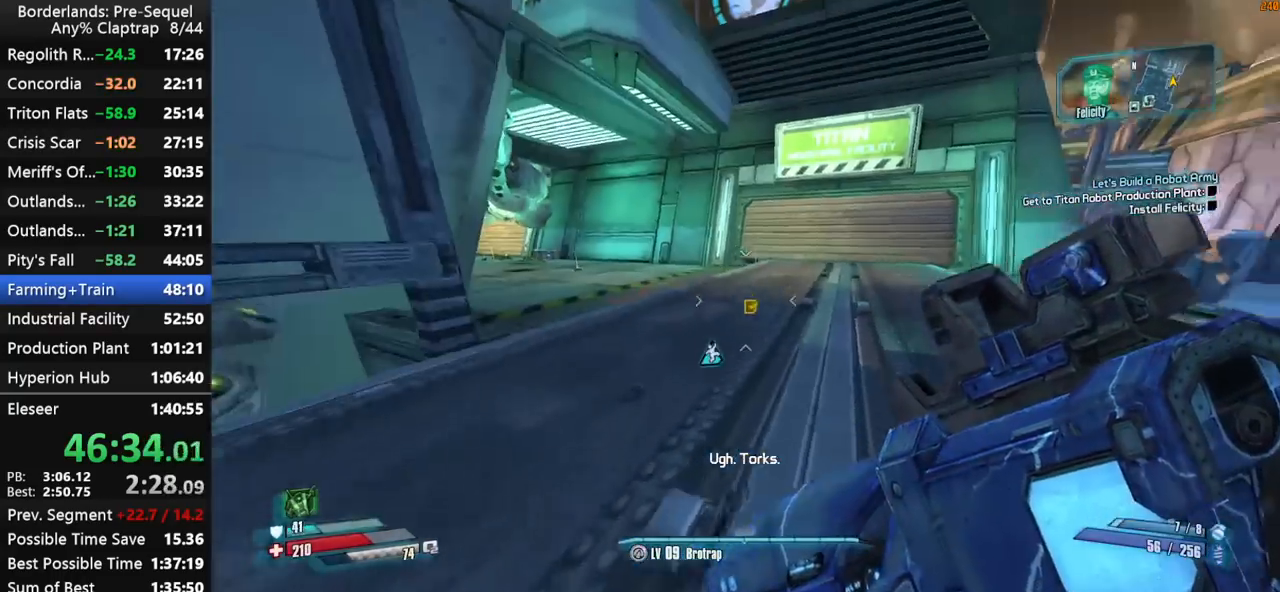
{"keys": ["d", "w"], "mouse_move": "still", "events": [[100, "shift", "down"], [284, "shift", "up"], [467, "d", "down"]]}
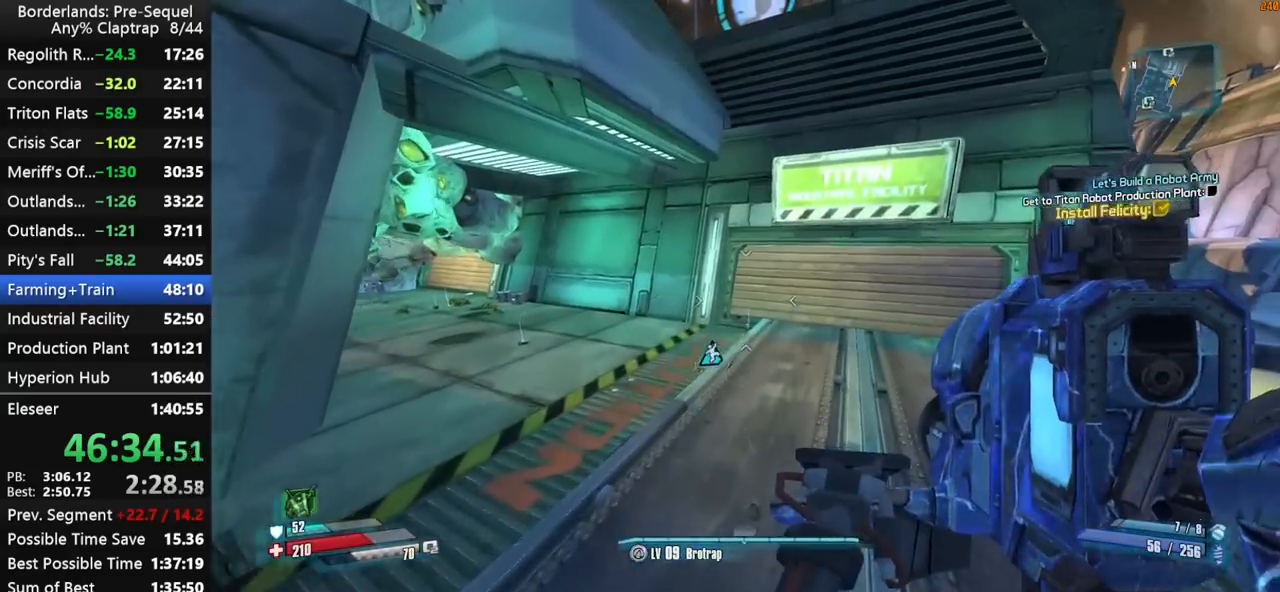
{"keys": ["d", "shift", "w"], "mouse_move": "still", "events": [[17, "shift", "down"], [100, "shift", "up"], [150, "ctrl", "down"], [200, "shift", "down"], [350, "ctrl", "up"]]}
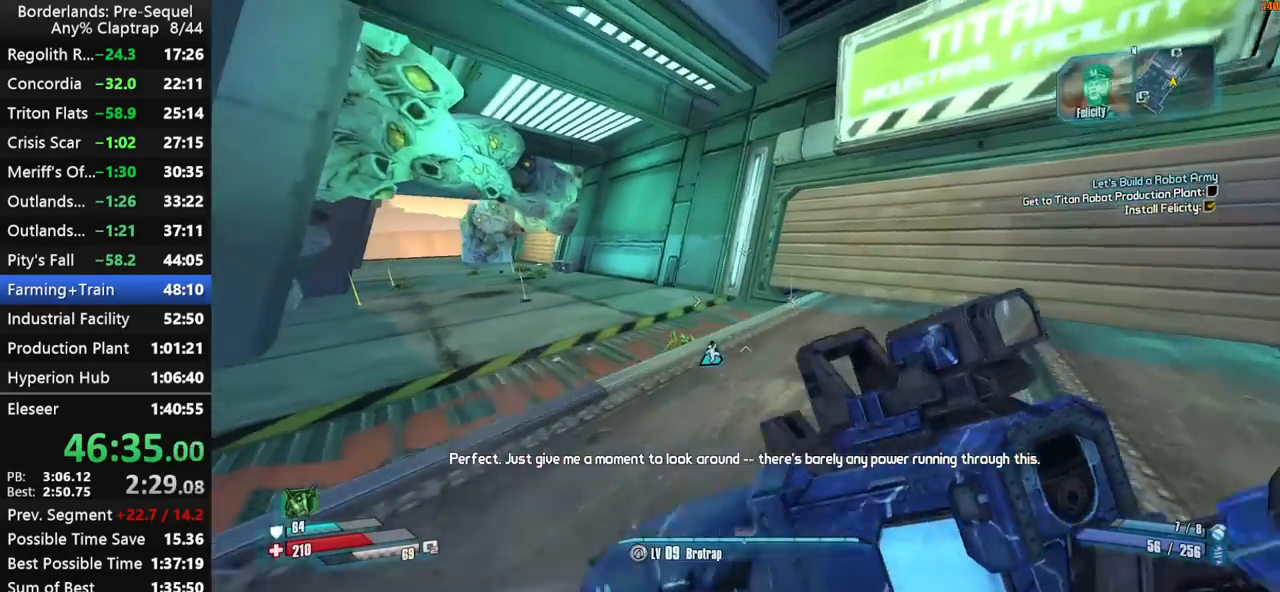
{"keys": ["ctrl", "shift", "w"], "mouse_move": "right", "events": [[167, "d", "up"], [217, "shift", "up"], [400, "shift", "down"], [450, "ctrl", "down"]]}
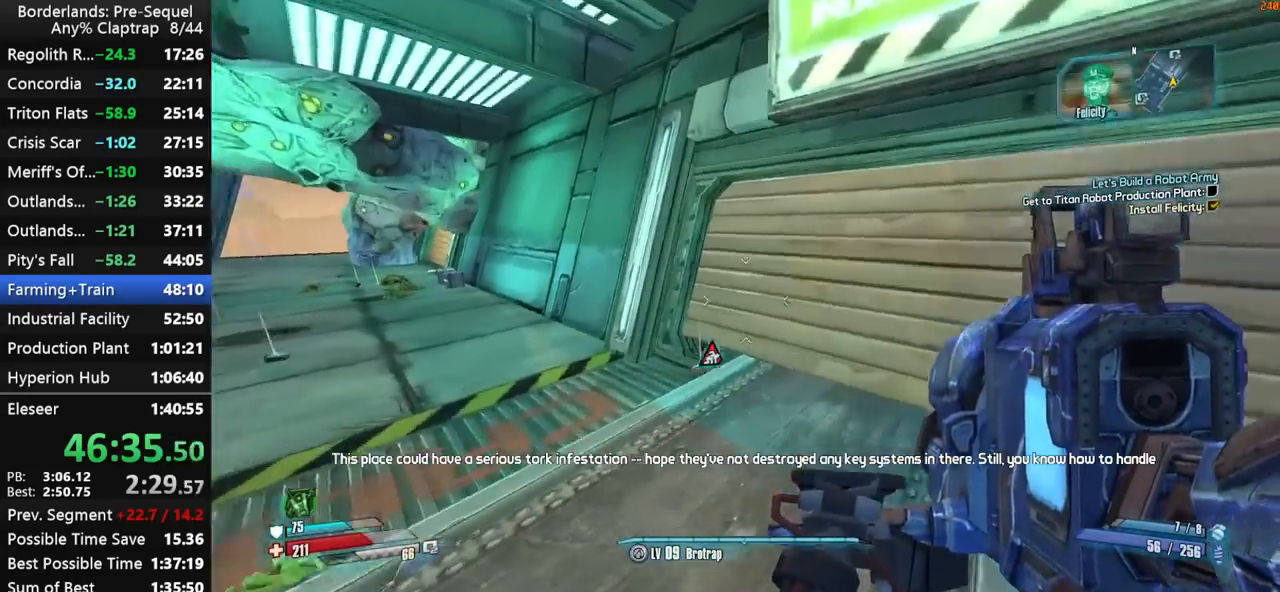
{"keys": ["w"], "mouse_move": "still", "events": [[50, "shift", "up"], [100, "ctrl", "up"], [100, "shift", "down"], [184, "shift", "up"]]}
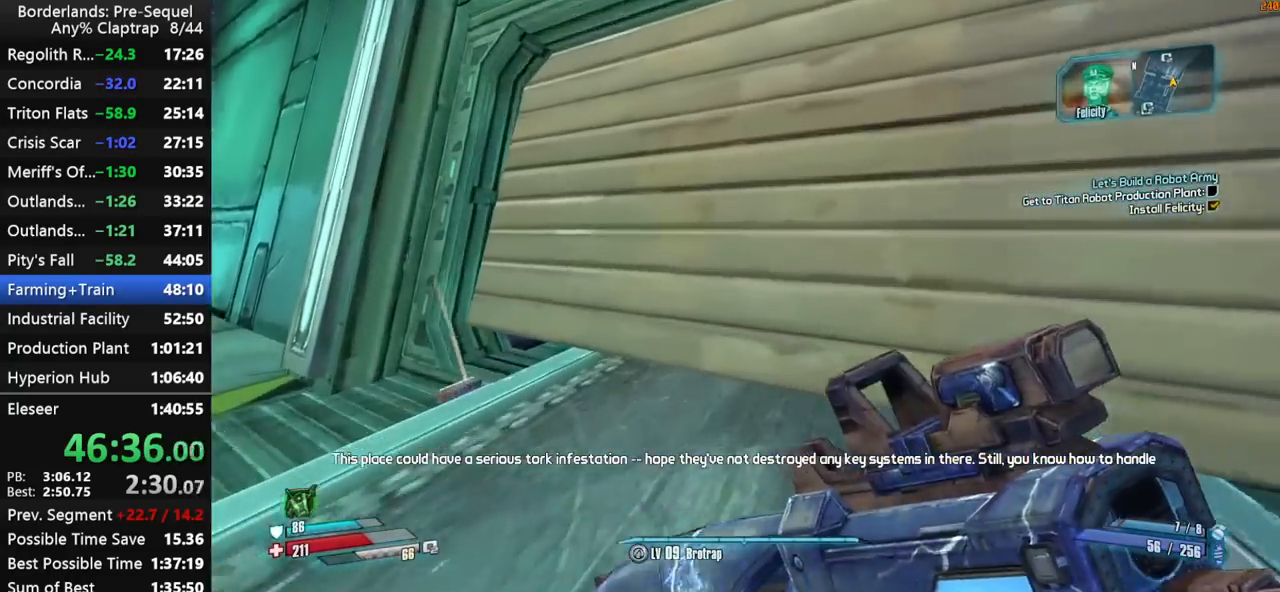
{"keys": ["ctrl"], "mouse_move": "still", "events": [[67, "ctrl", "down"], [334, "w", "up"]]}
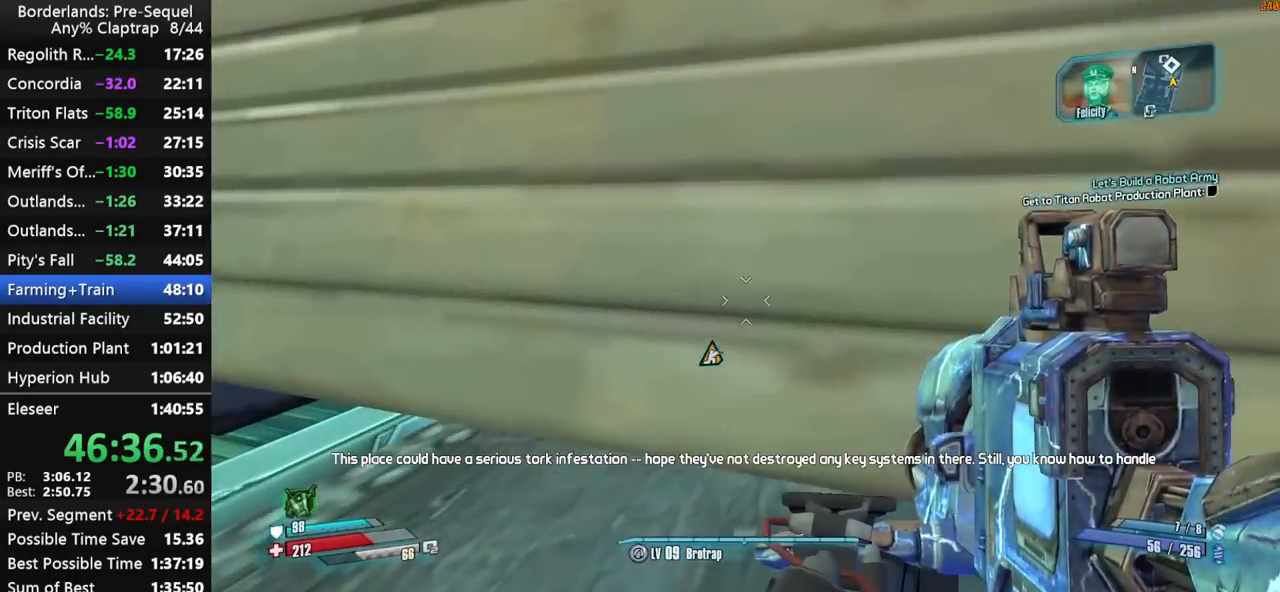
{"keys": ["ctrl", "w"], "mouse_move": "right", "events": [[167, "w", "down"]]}
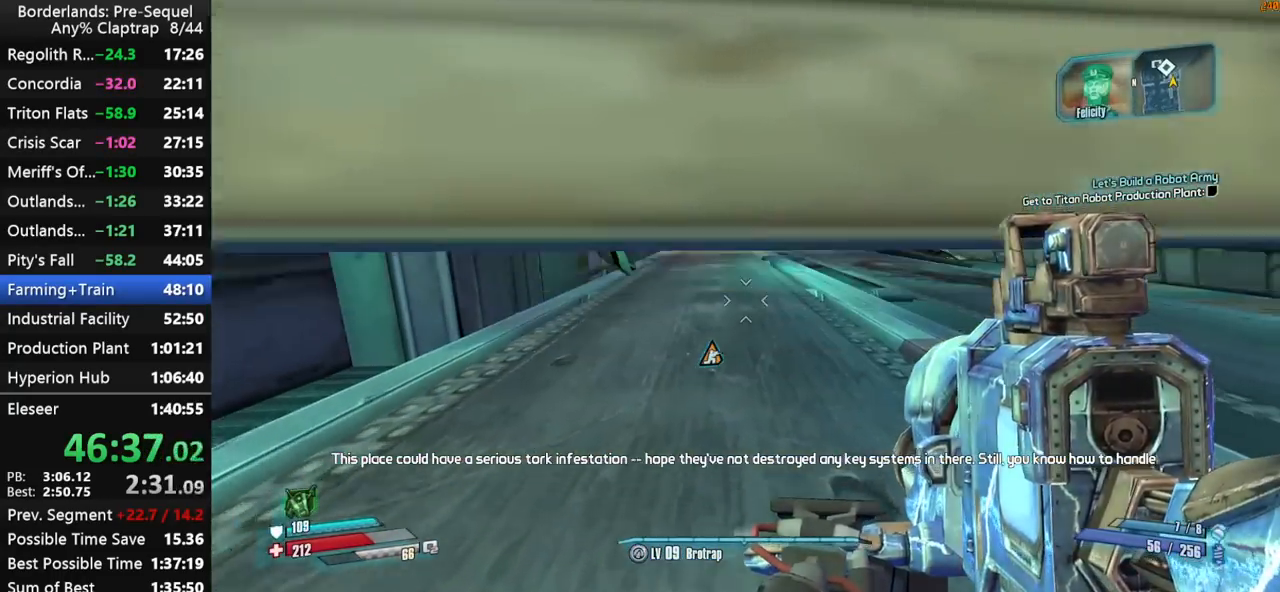
{"keys": ["ctrl", "left", "r", "w"], "mouse_move": "up-left", "events": [[284, "left", "down"], [284, "r", "down"], [334, "r", "up"], [467, "r", "down"]]}
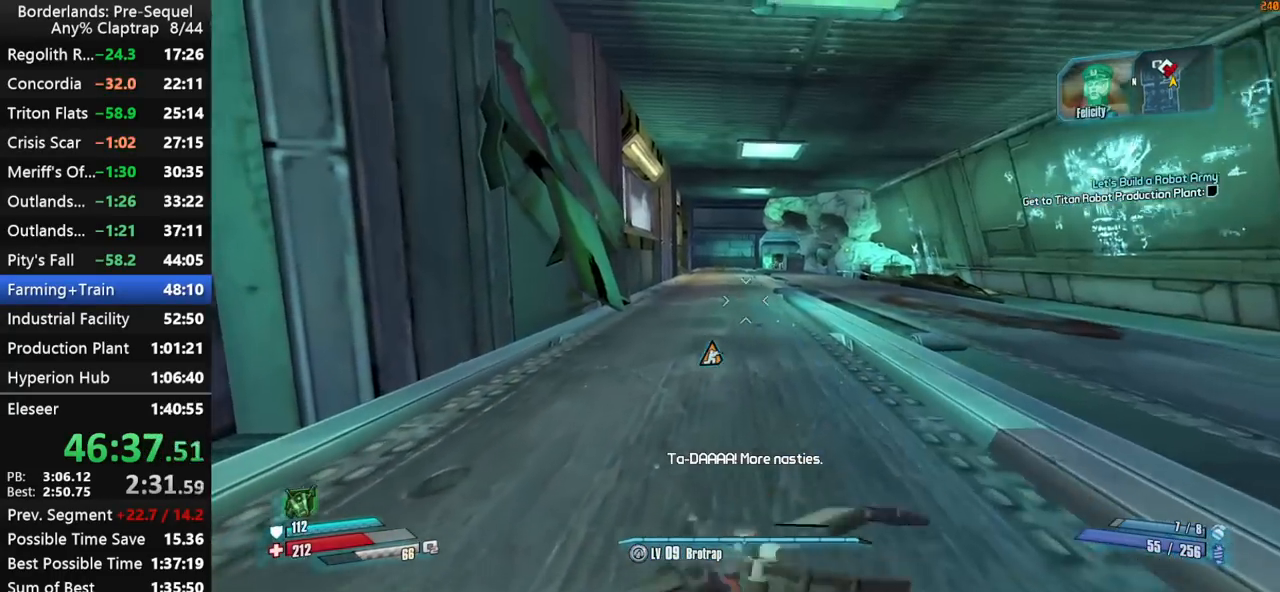
{"keys": ["left", "w"], "mouse_move": "still", "events": [[17, "r", "up"], [150, "ctrl", "up"]]}
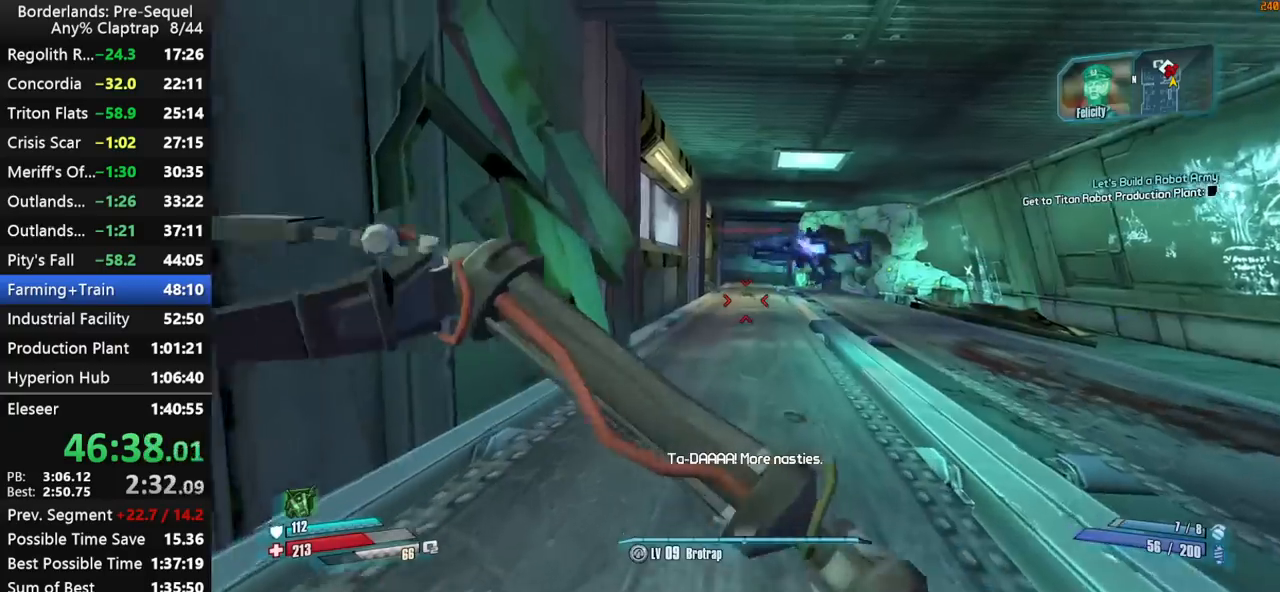
{"keys": ["w"], "mouse_move": "still", "events": [[84, "left", "up"], [217, "d", "down"], [317, "d", "up"]]}
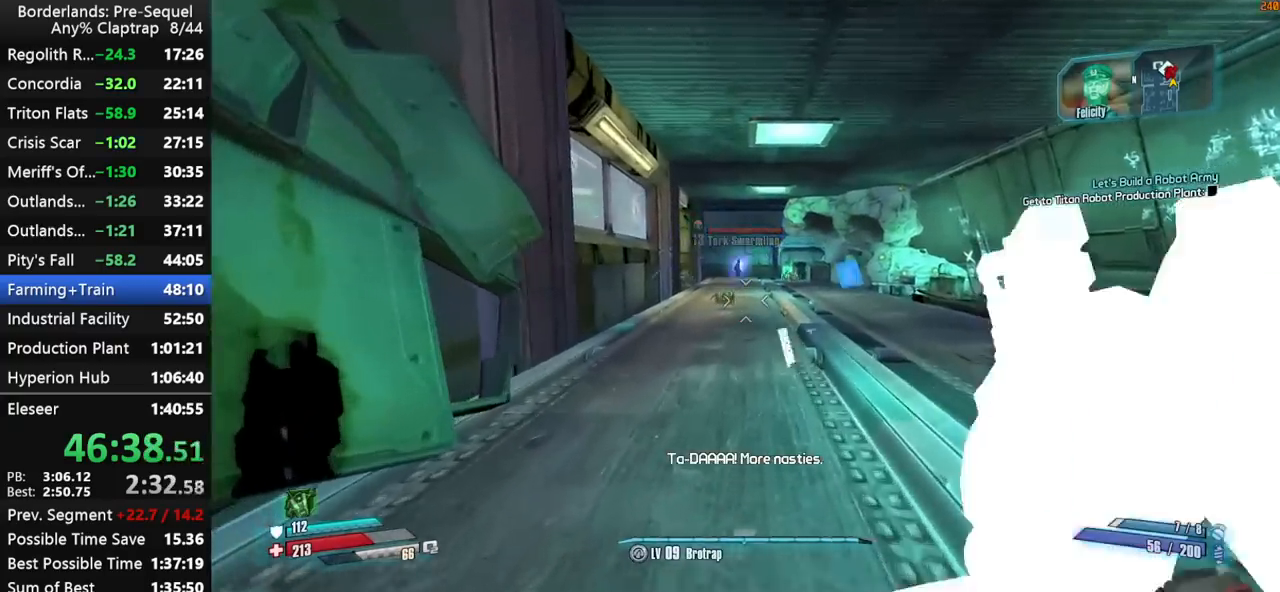
{"keys": ["left", "w"], "mouse_move": "down-left", "events": [[367, "a", "down"], [417, "left", "down"], [467, "a", "up"]]}
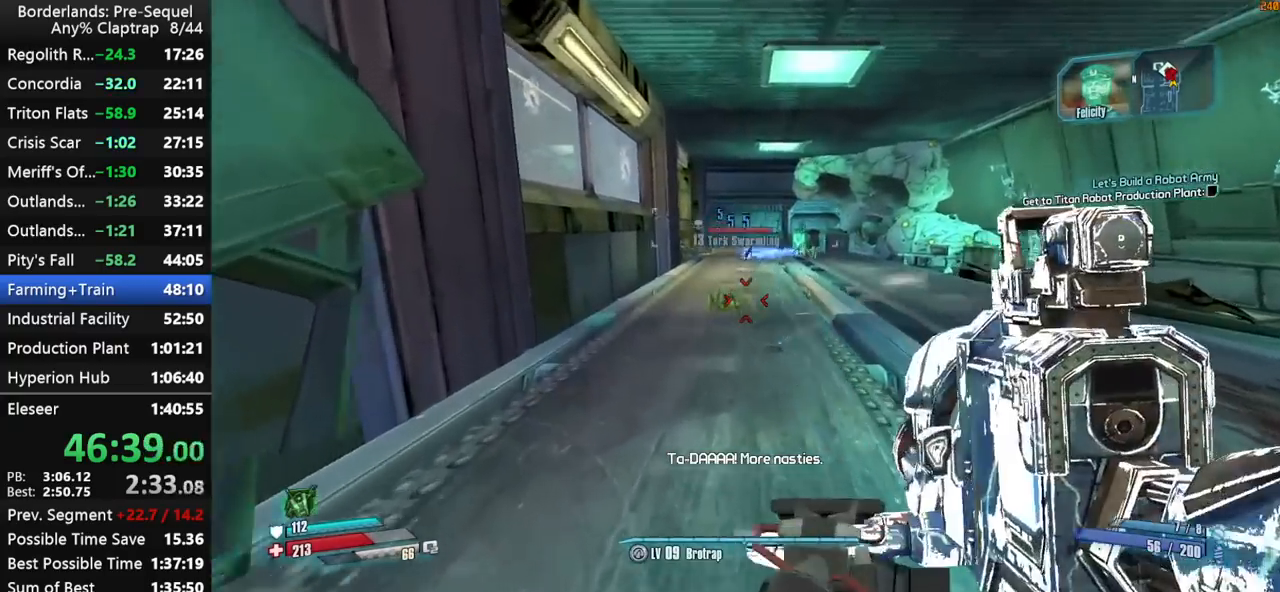
{"keys": ["left", "r"], "mouse_move": "down", "events": [[17, "r", "down"], [67, "r", "up"], [150, "r", "down"], [250, "r", "up"], [250, "w", "up"], [350, "r", "down"], [384, "r", "up"], [484, "r", "down"]]}
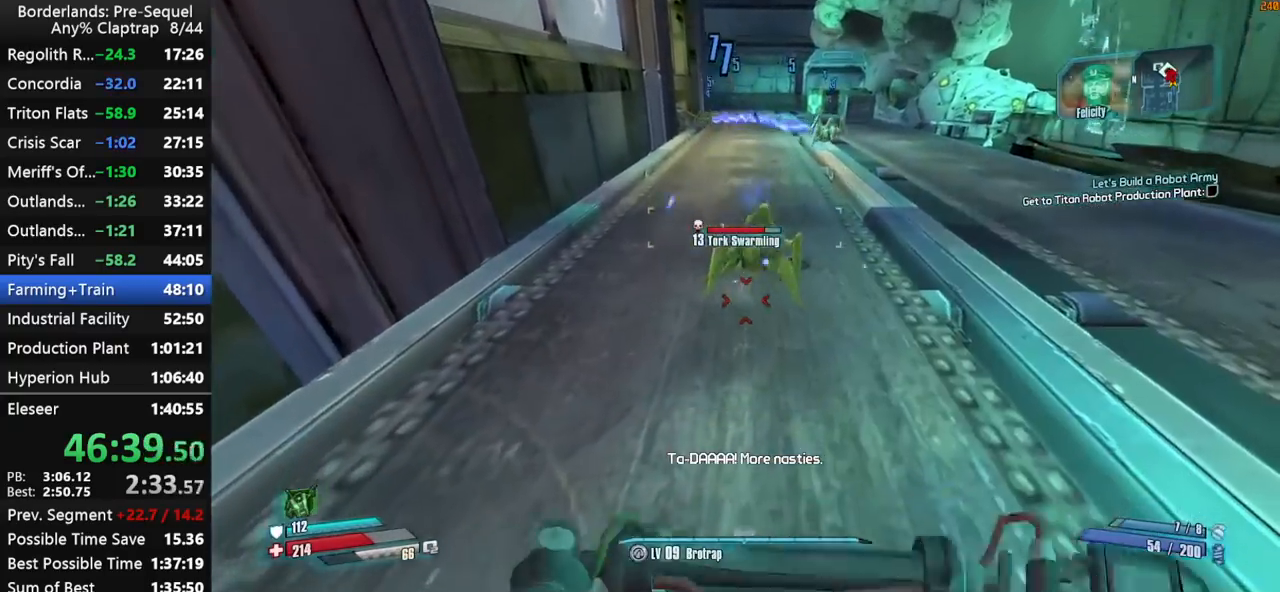
{"keys": ["s"], "mouse_move": "up", "events": [[34, "r", "up"], [134, "r", "down"], [217, "r", "up"], [217, "s", "down"], [450, "left", "up"]]}
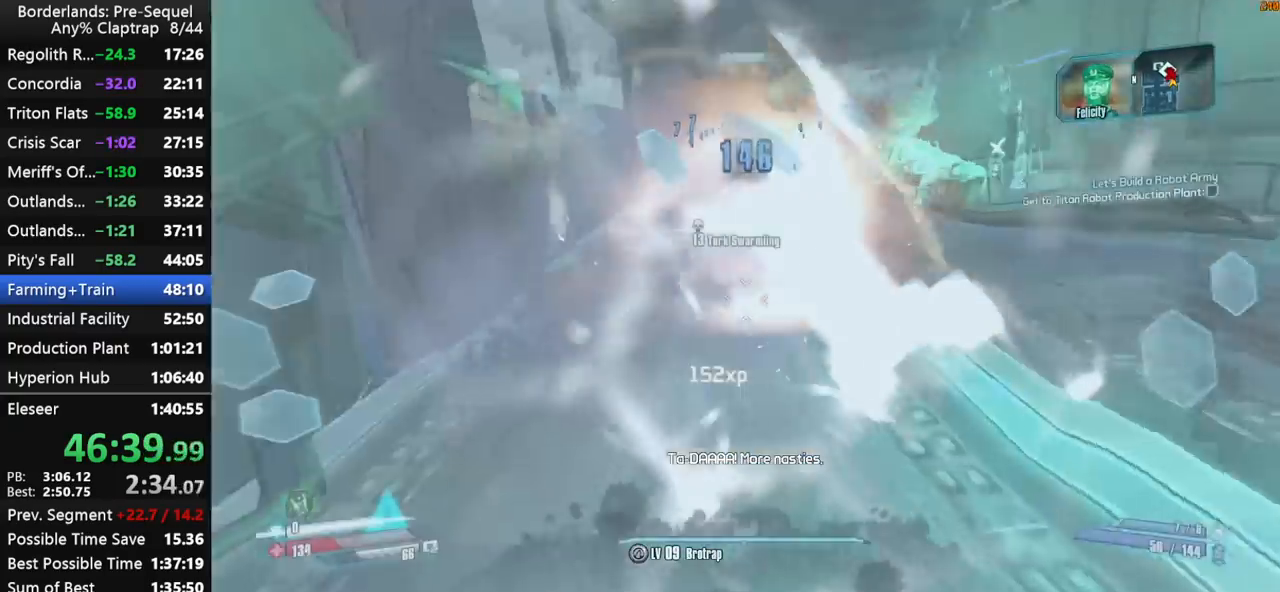
{"keys": ["w"], "mouse_move": "still", "events": [[134, "d", "down"], [184, "s", "up"], [417, "w", "down"], [467, "d", "up"]]}
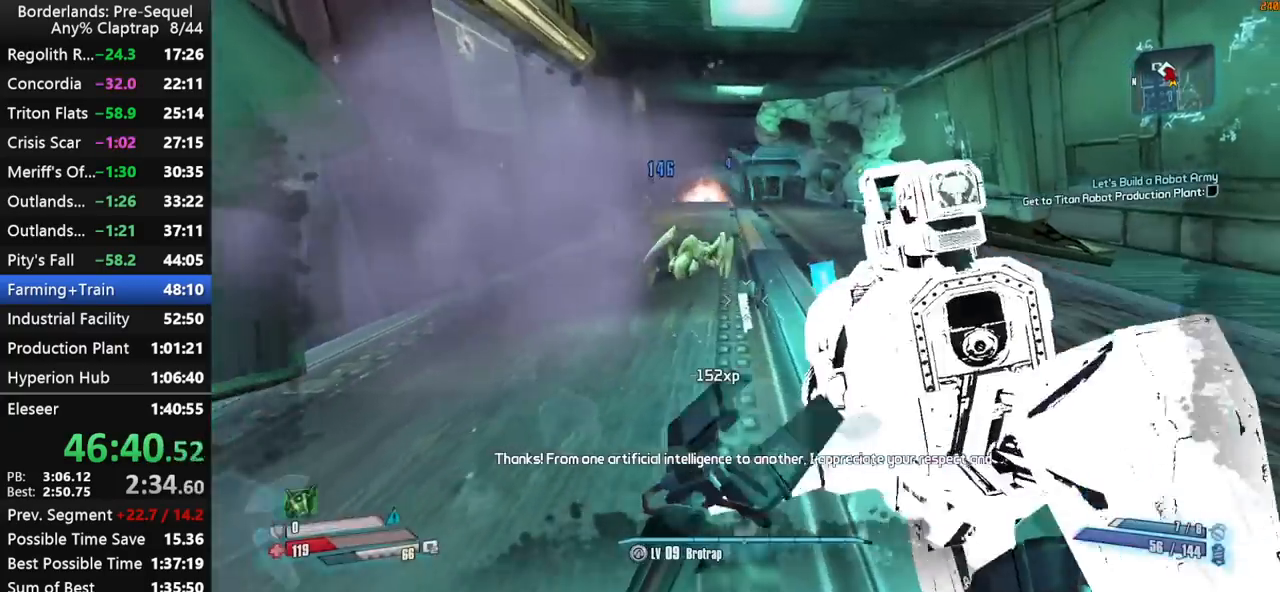
{"keys": ["a", "left"], "mouse_move": "down-left", "events": [[150, "left", "down"], [200, "w", "up"], [350, "a", "down"], [350, "r", "down"], [434, "r", "up"]]}
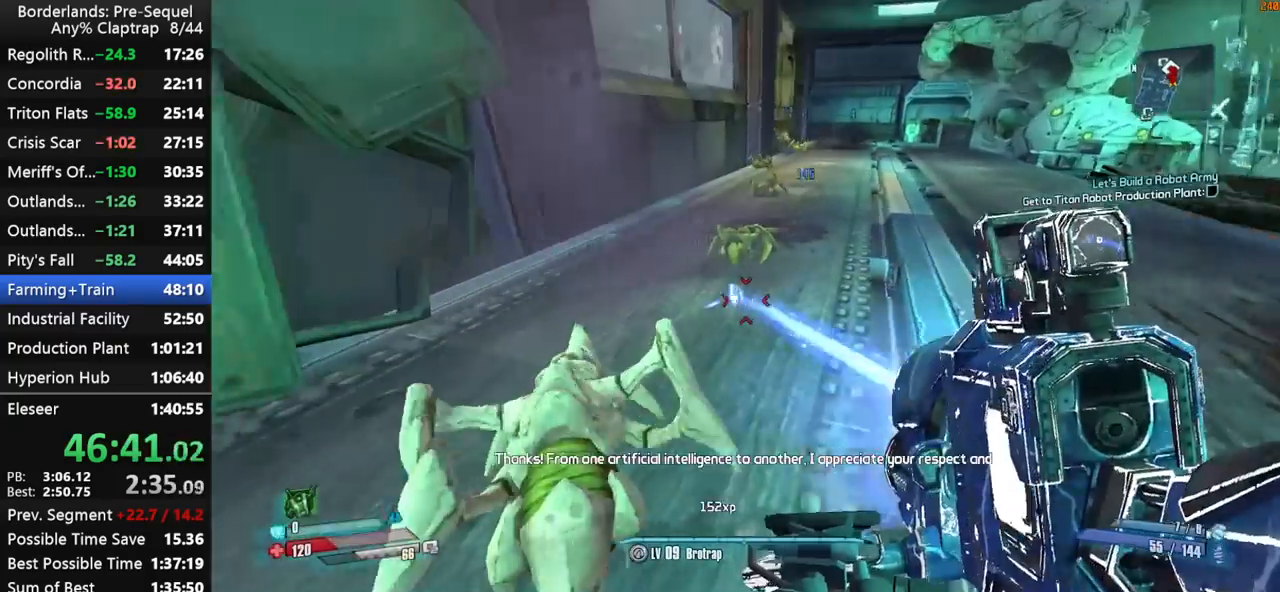
{"keys": ["left", "w"], "mouse_move": "up-left", "events": [[34, "a", "up"], [34, "r", "down"], [84, "r", "up"], [117, "w", "down"], [217, "r", "down"], [317, "r", "up"]]}
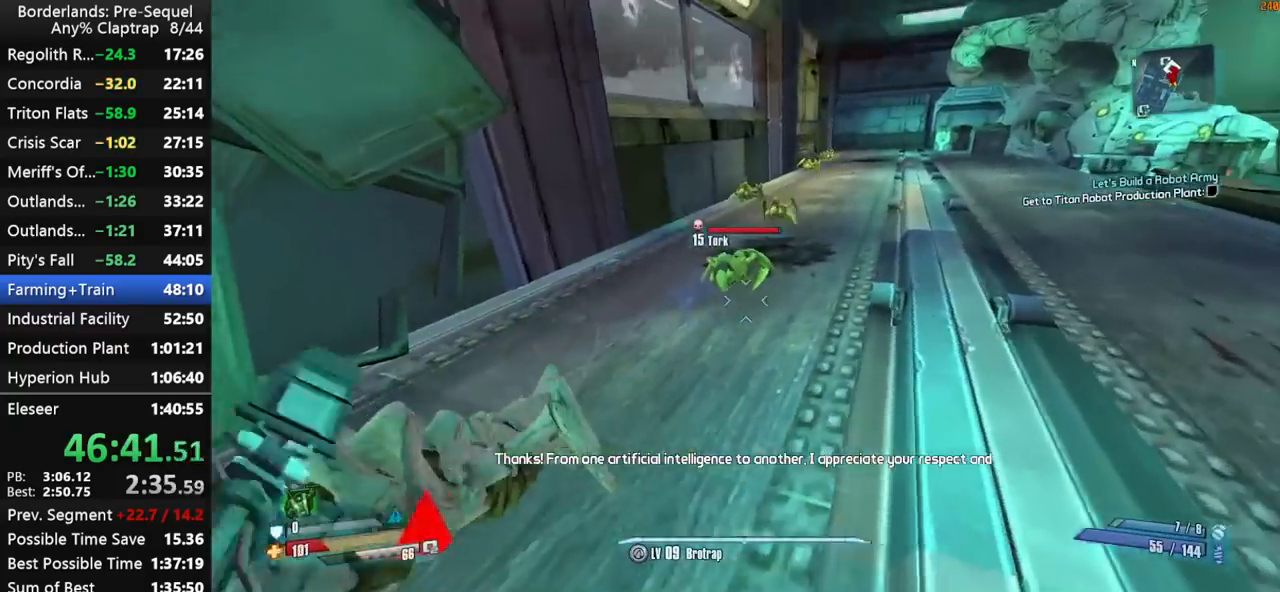
{"keys": ["w"], "mouse_move": "still", "events": [[334, "left", "up"]]}
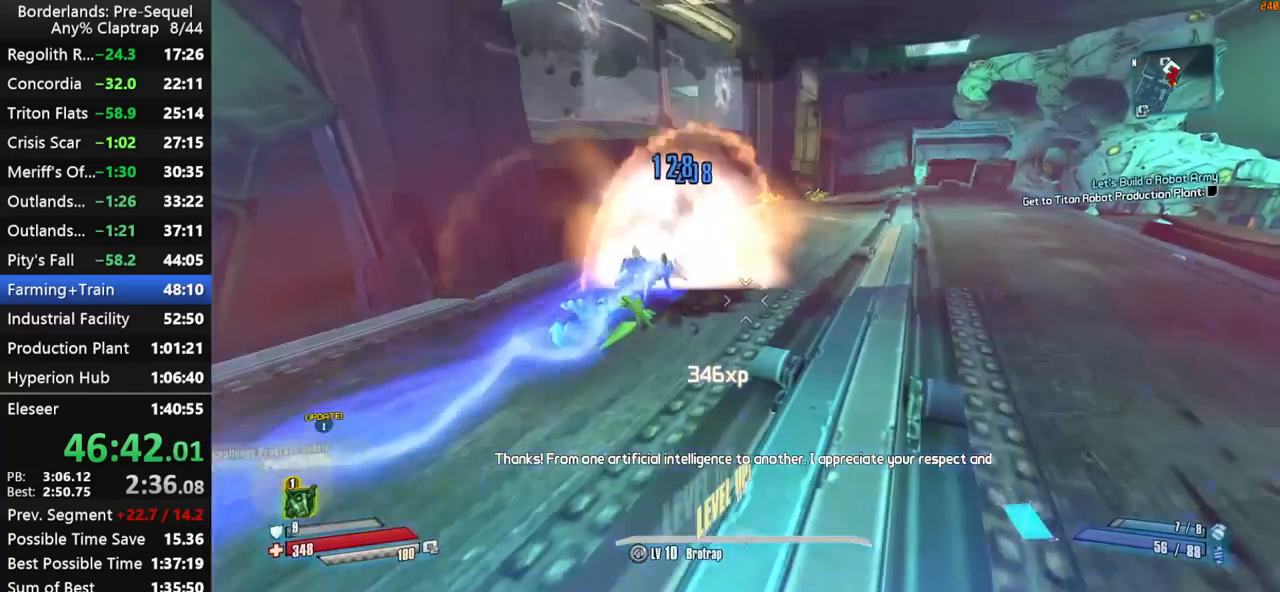
{"keys": ["1"], "mouse_move": "still", "events": [[17, "w", "up"], [484, "1", "down"]]}
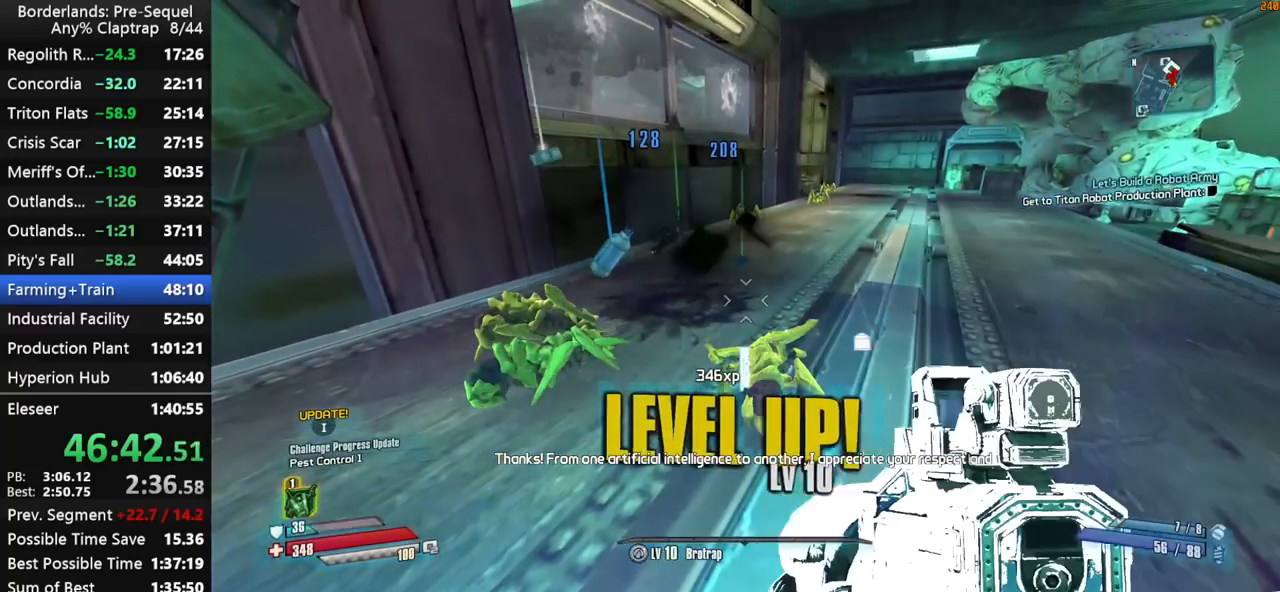
{"keys": [], "mouse_move": "still", "events": [[34, "1", "up"], [167, "space", "down"], [217, "space", "up"], [317, "space", "down"], [367, "space", "up"]]}
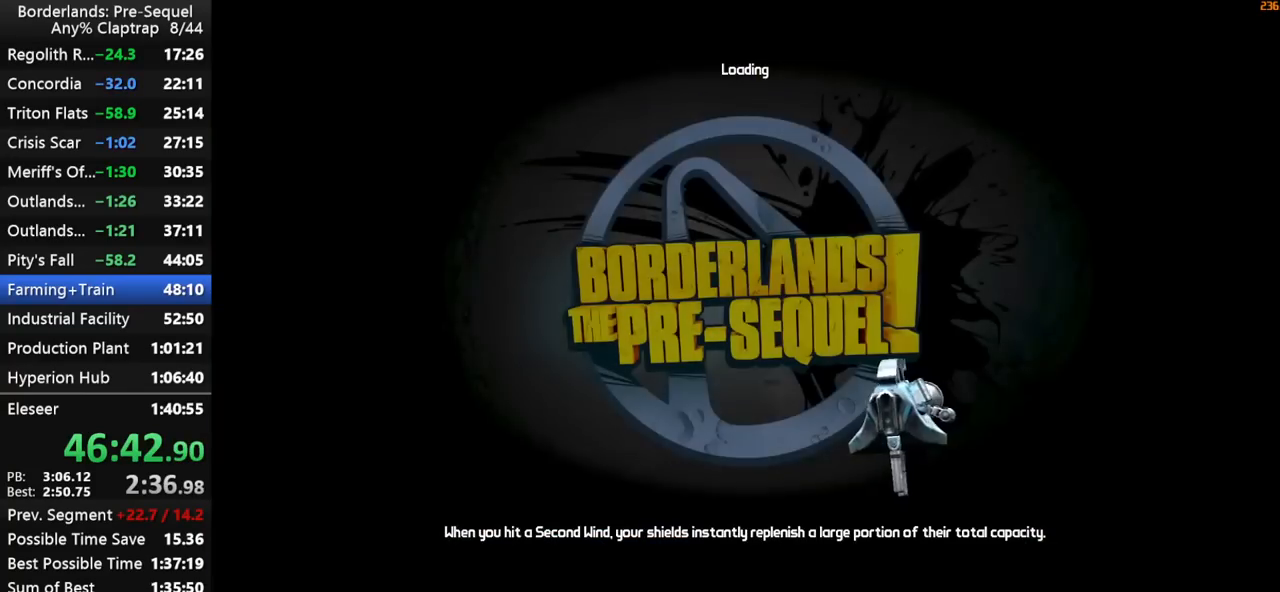
{"keys": [], "mouse_move": "still", "events": []}
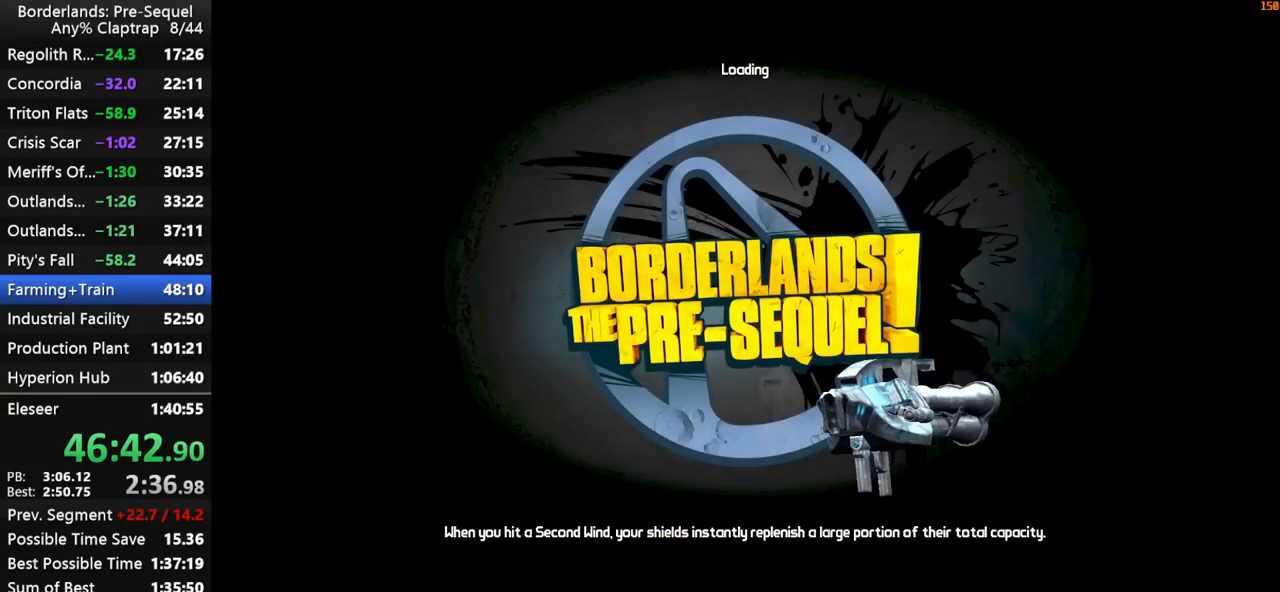
{"keys": [], "mouse_move": "still", "events": []}
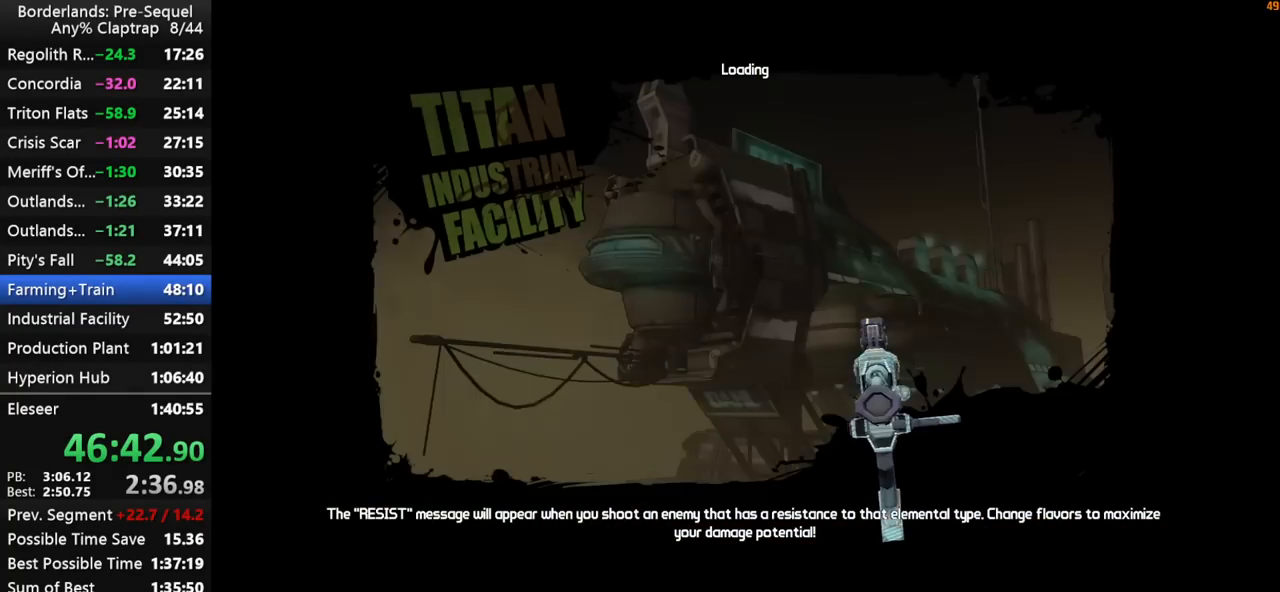
{"keys": [], "mouse_move": "still", "events": []}
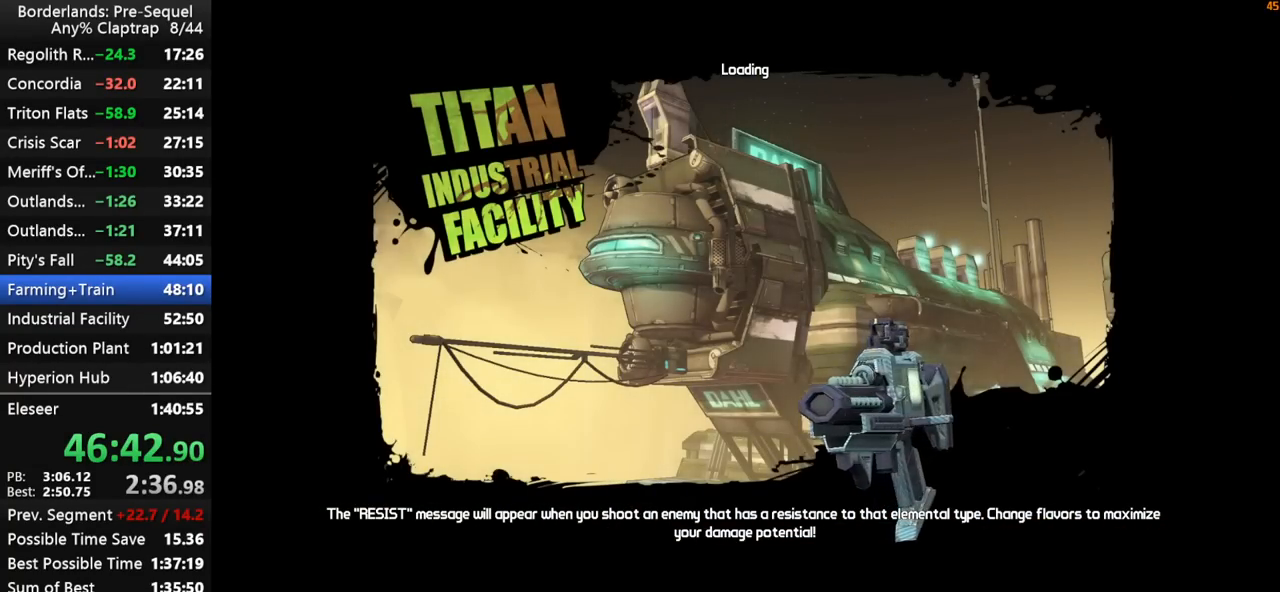
{"keys": [], "mouse_move": "right", "events": []}
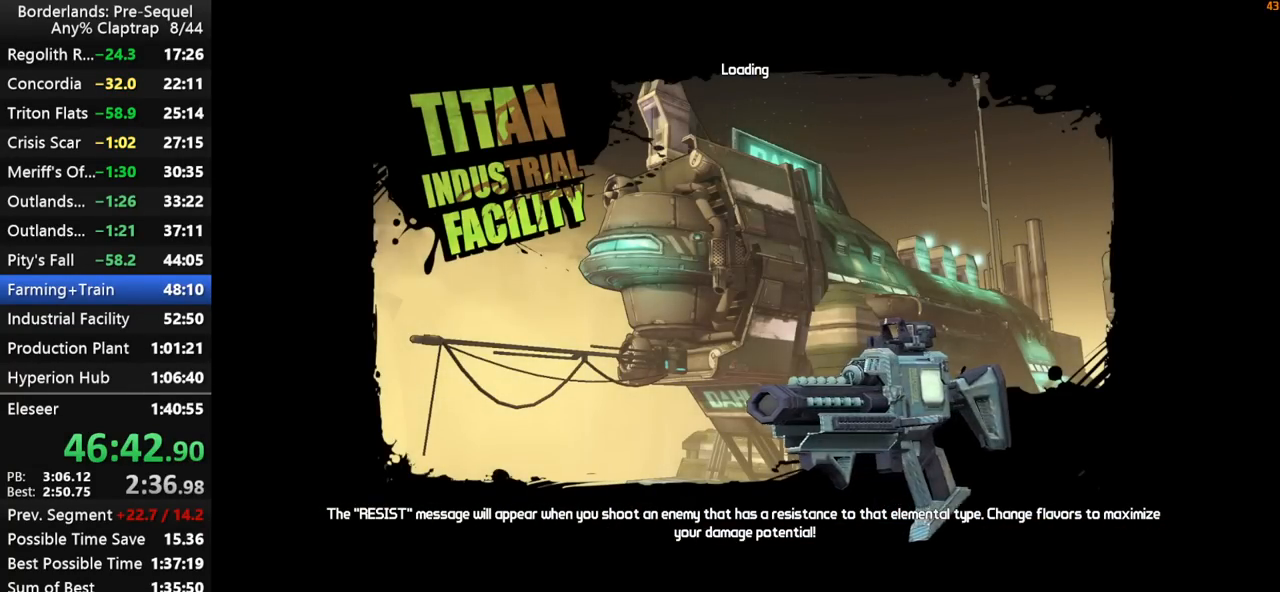
{"keys": ["d", "shift", "w"], "mouse_move": "right", "events": [[434, "d", "down"], [484, "shift", "down"], [484, "w", "down"]]}
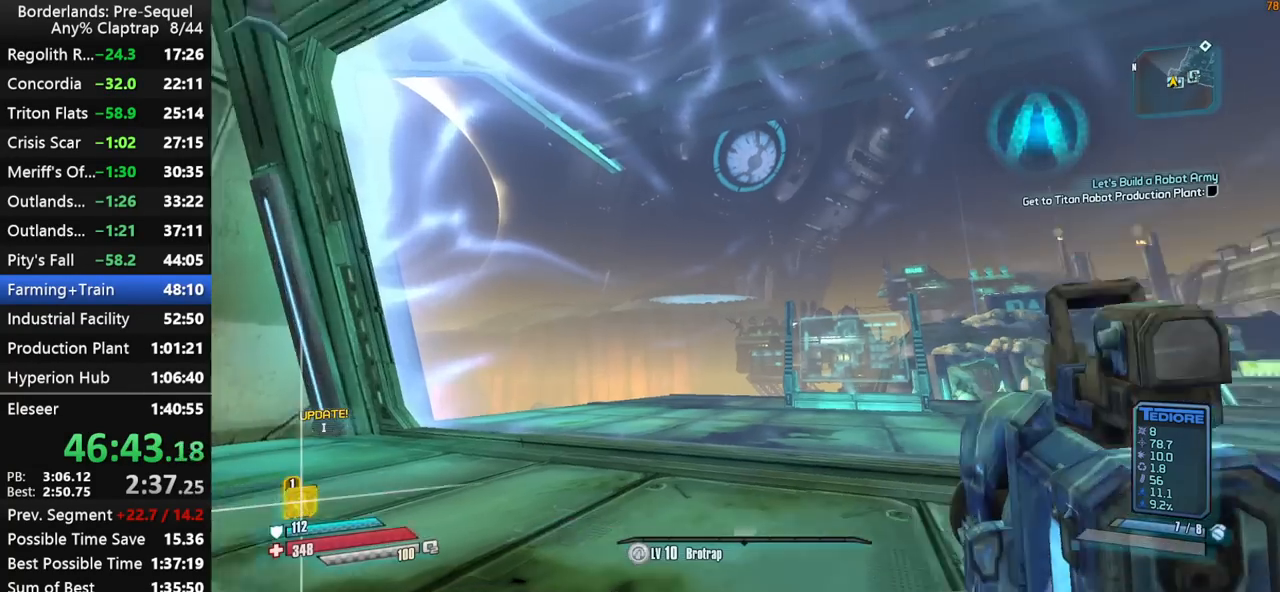
{"keys": ["d", "shift", "w"], "mouse_move": "still", "events": [[84, "shift", "up"], [117, "shift", "down"], [167, "d", "up"], [450, "d", "down"]]}
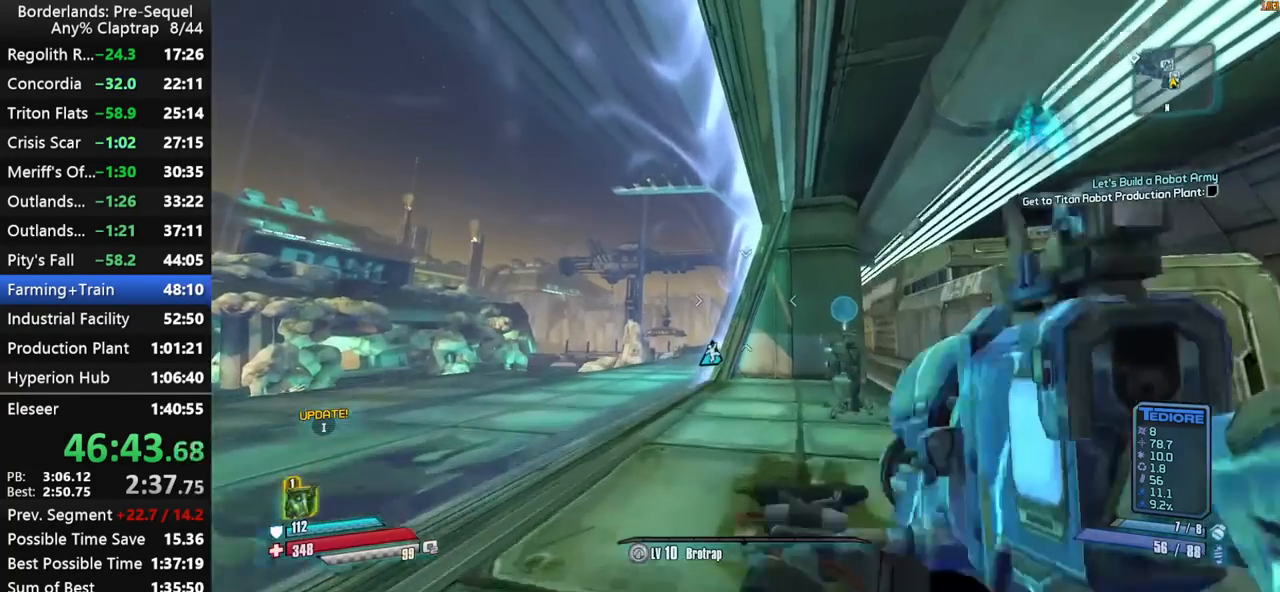
{"keys": ["d", "shift", "w"], "mouse_move": "down", "events": [[184, "shift", "up"], [334, "shift", "down"]]}
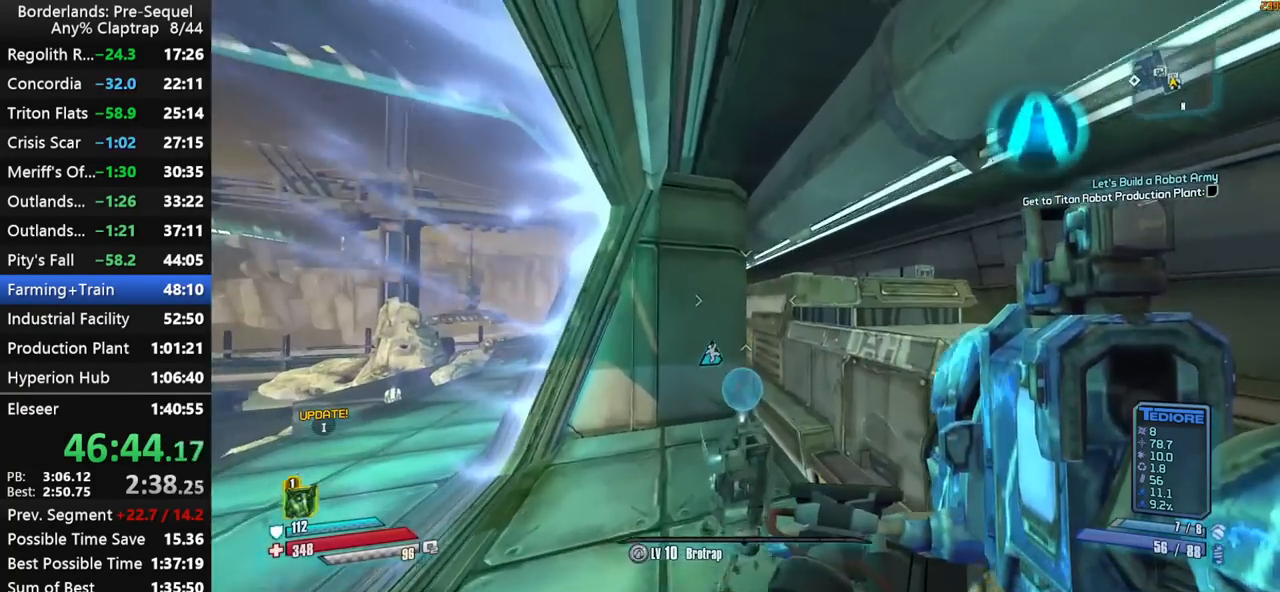
{"keys": ["ctrl", "w"], "mouse_move": "down-left", "events": [[17, "d", "up"], [17, "shift", "up"], [117, "shift", "down"], [200, "ctrl", "down"], [250, "shift", "up"], [400, "shift", "down"], [484, "shift", "up"]]}
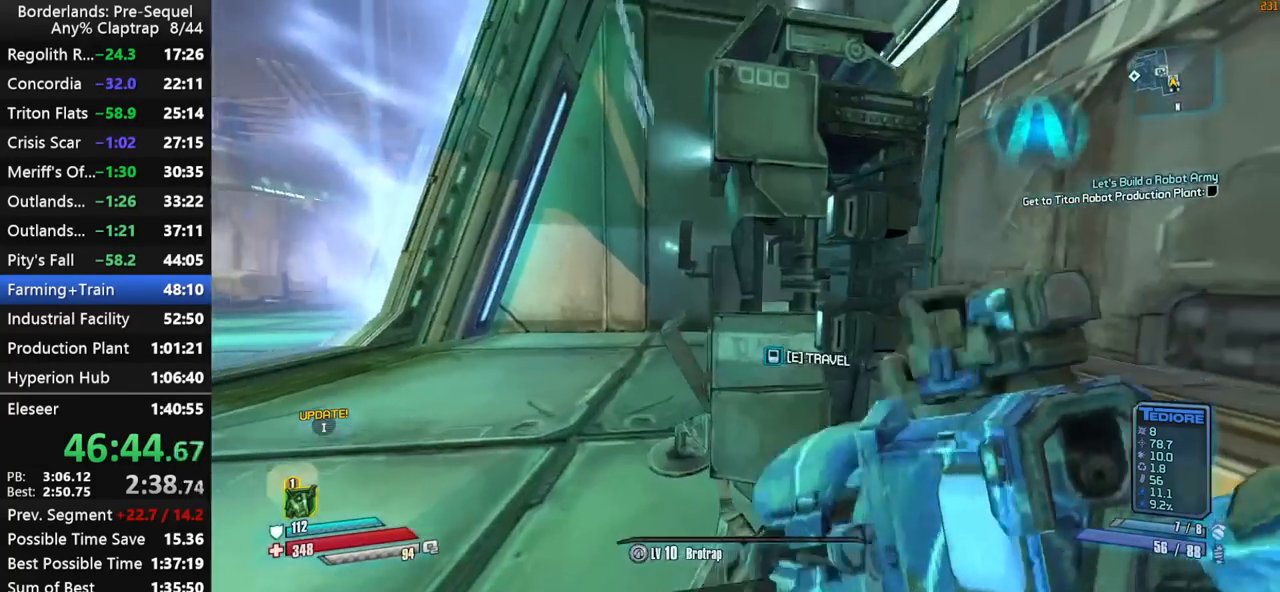
{"keys": [], "mouse_move": "left", "events": [[34, "e", "down"], [84, "ctrl", "up"], [84, "w", "up"], [117, "e", "up"]]}
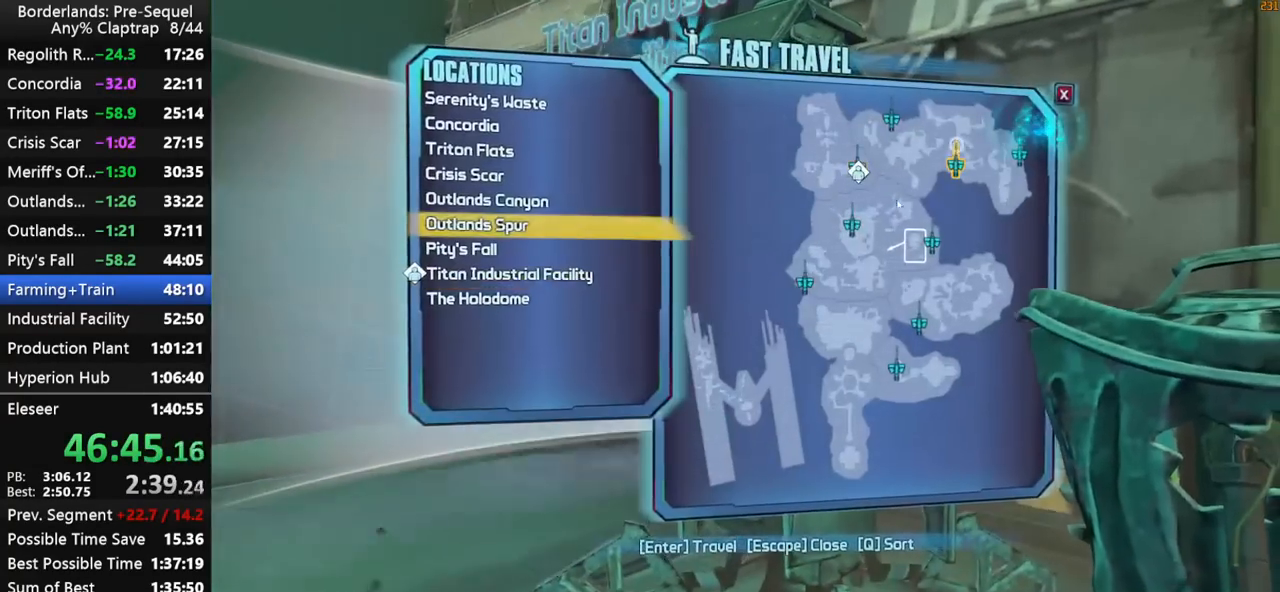
{"keys": [], "mouse_move": "left", "events": [[234, "left", "down"], [334, "left", "up"]]}
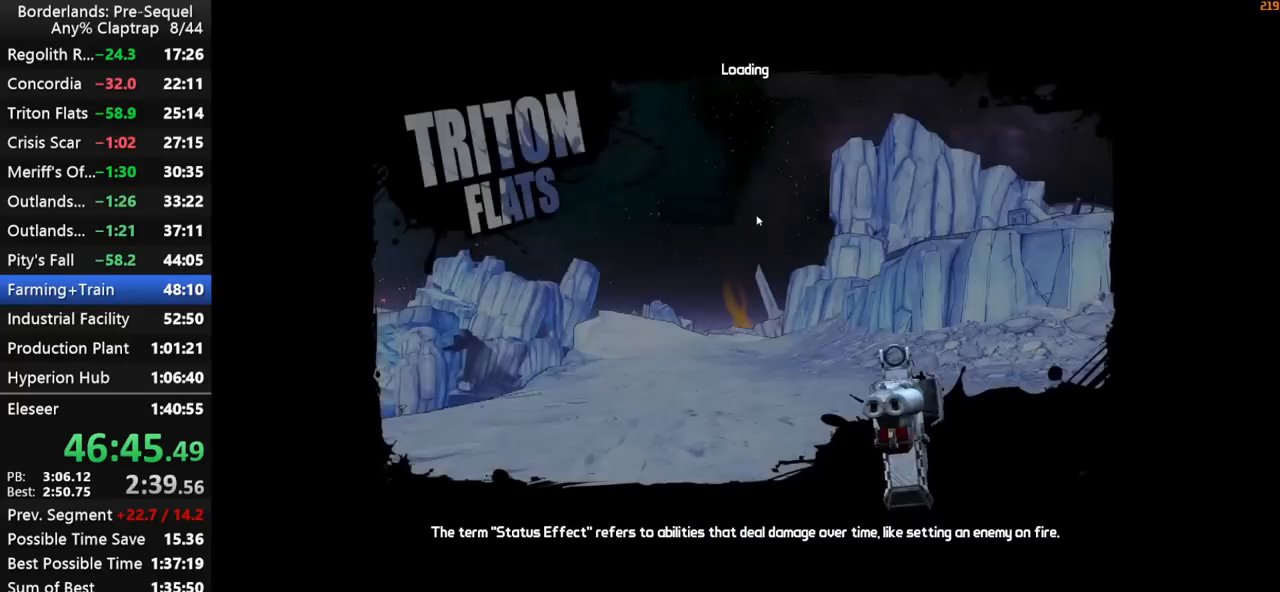
{"keys": [], "mouse_move": "still", "events": []}